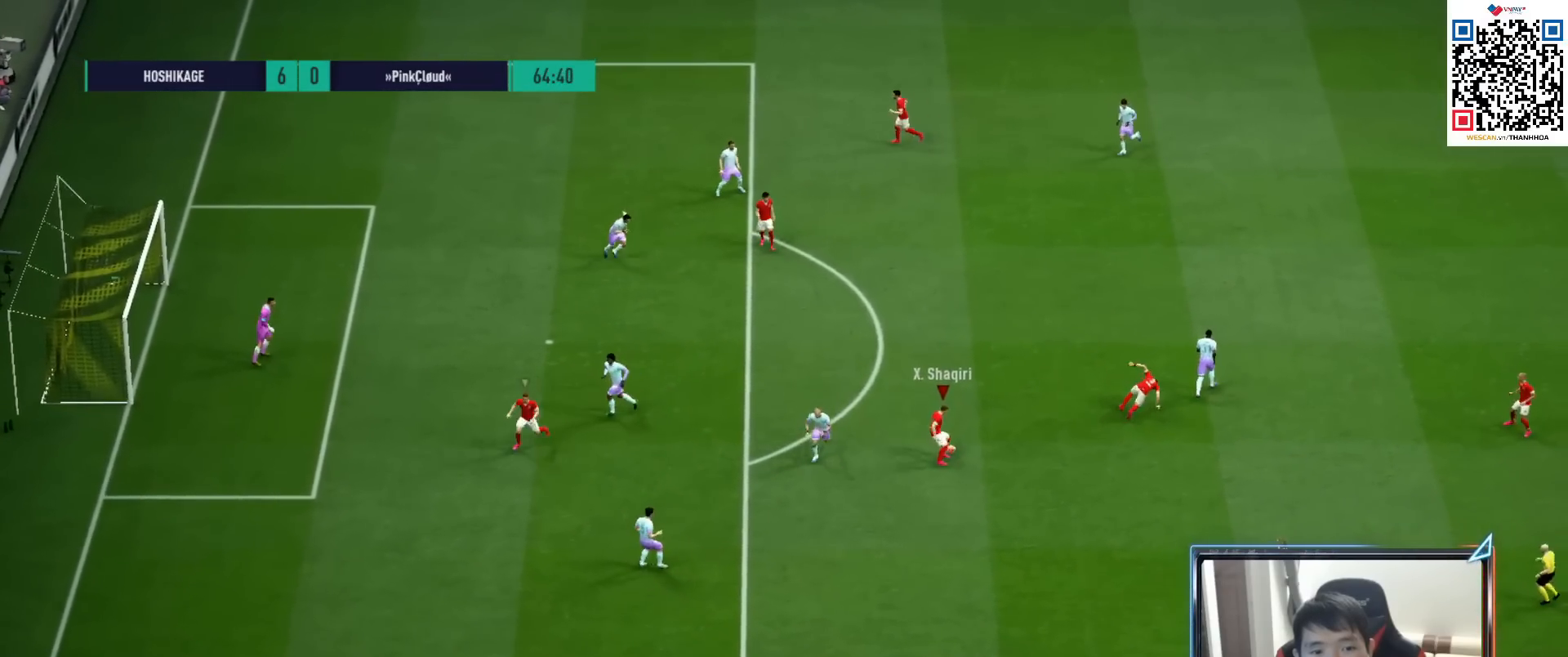
Gameplay with a controller (PlayStation layout); each line is a JSON object with the inputs held at the frame after it. "events" lists button and stick changes between this image and that frame as [ms after this image, input, new state], when the widget could be followed in between.
{"buttons": [], "left_stick": "up-left", "right_stick": "center", "events": []}
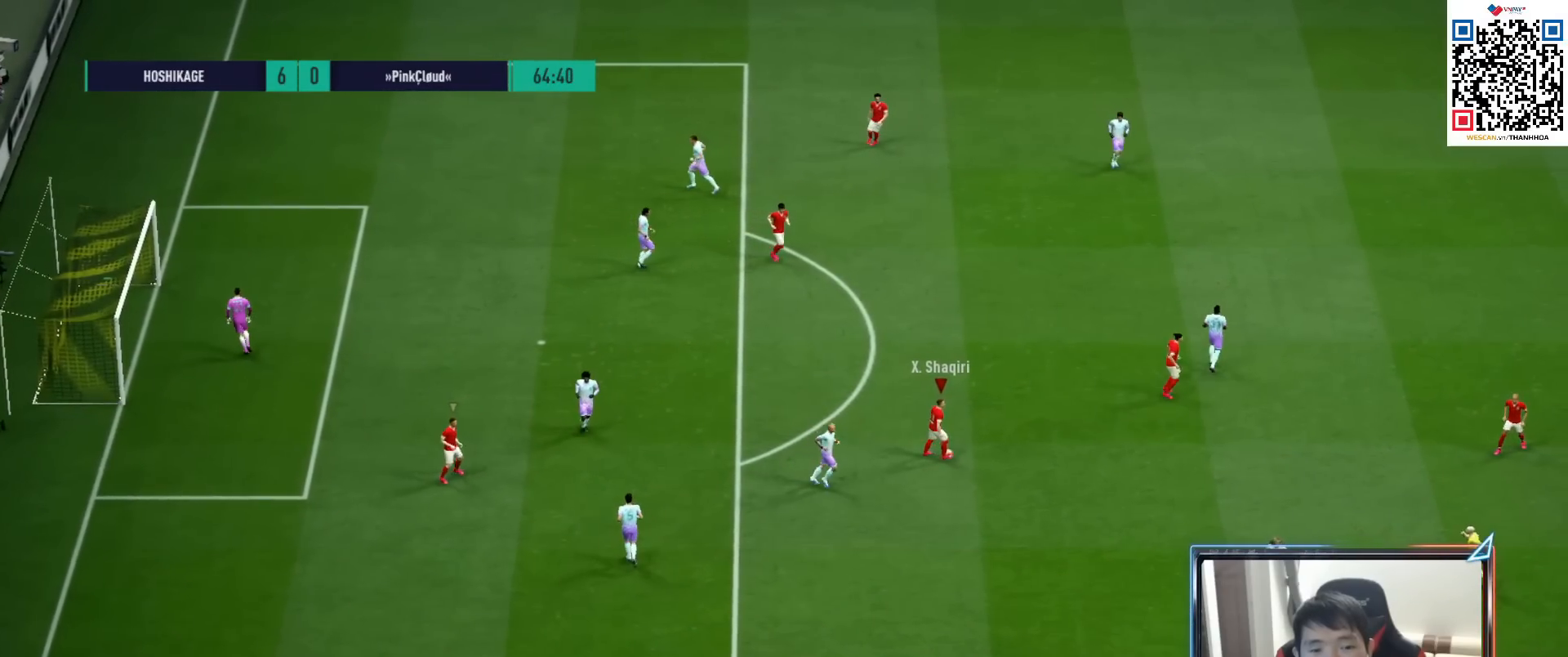
{"buttons": [], "left_stick": "center", "right_stick": "center", "events": [[33, "left_stick", "center"], [133, "CROSS", "down"], [250, "CROSS", "up"], [350, "CROSS", "down"], [433, "CROSS", "up"]]}
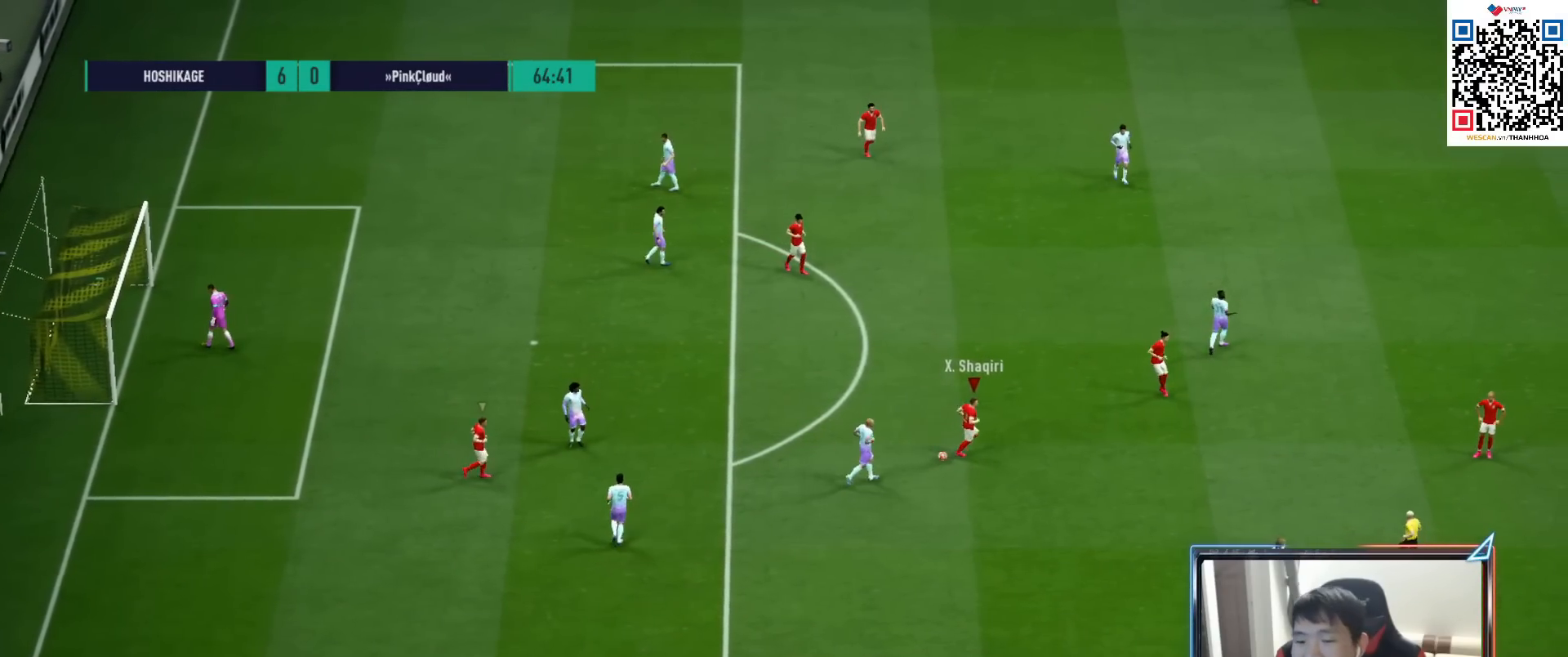
{"buttons": [], "left_stick": "center", "right_stick": "center", "events": [[33, "CROSS", "down"], [117, "CROSS", "up"], [200, "CROSS", "down"], [283, "CROSS", "up"], [383, "CROSS", "down"], [450, "CROSS", "up"]]}
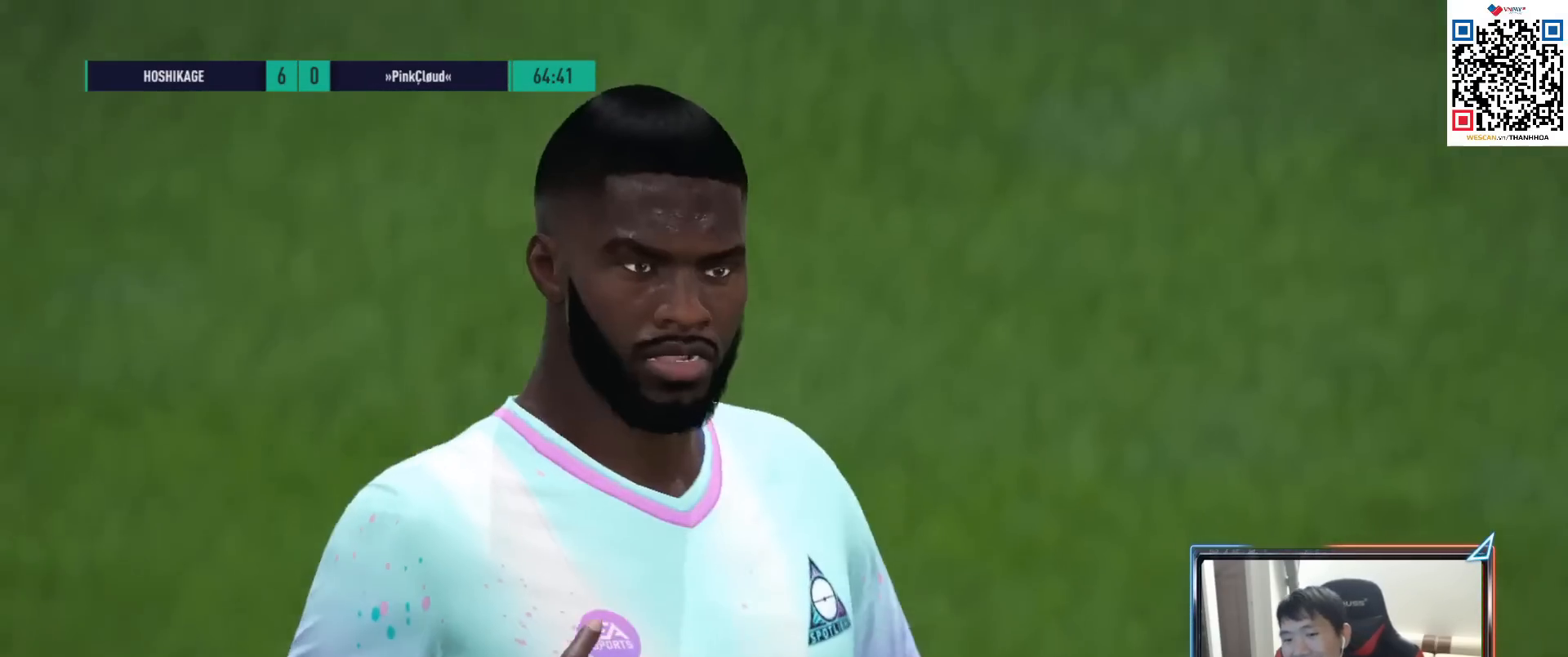
{"buttons": ["CROSS"], "left_stick": "center", "right_stick": "center", "events": [[50, "CROSS", "down"], [133, "CROSS", "up"], [200, "CROSS", "down"], [283, "CROSS", "up"], [350, "CROSS", "down"], [433, "CROSS", "up"], [500, "CROSS", "down"]]}
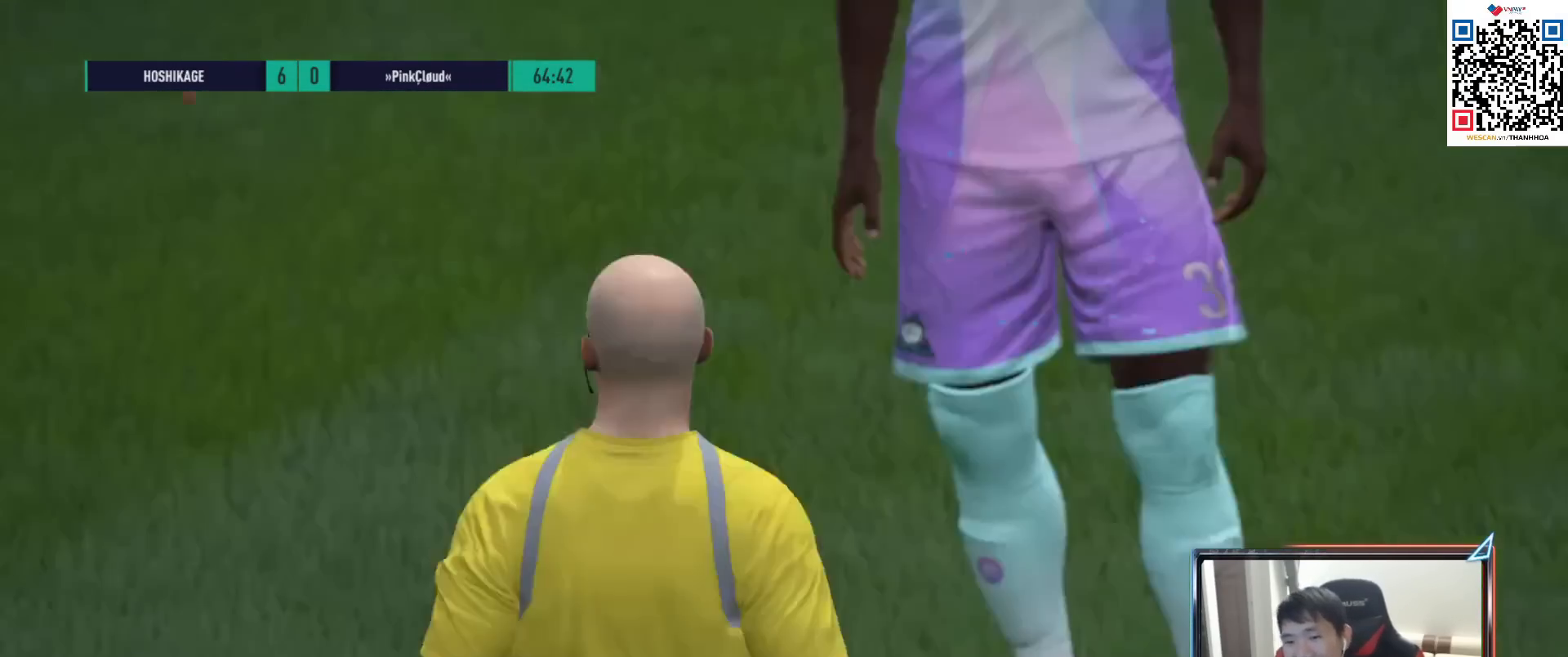
{"buttons": ["CROSS"], "left_stick": "center", "right_stick": "center", "events": [[83, "CROSS", "up"], [183, "CROSS", "down"], [233, "CROSS", "up"], [333, "CROSS", "down"], [417, "CROSS", "up"], [500, "CROSS", "down"]]}
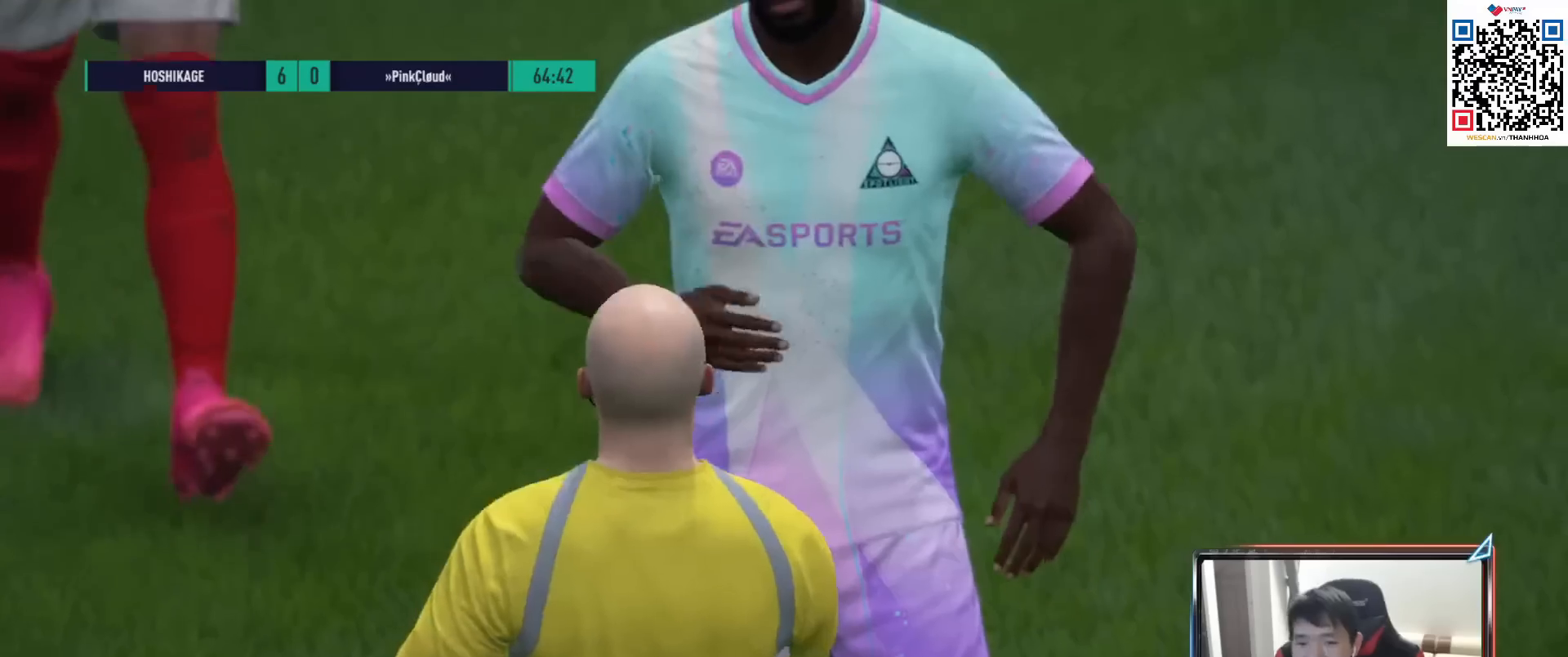
{"buttons": ["CROSS"], "left_stick": "center", "right_stick": "center", "events": [[67, "CROSS", "up"], [150, "CROSS", "down"], [233, "CROSS", "up"], [317, "CROSS", "down"], [400, "CROSS", "up"], [483, "CROSS", "down"]]}
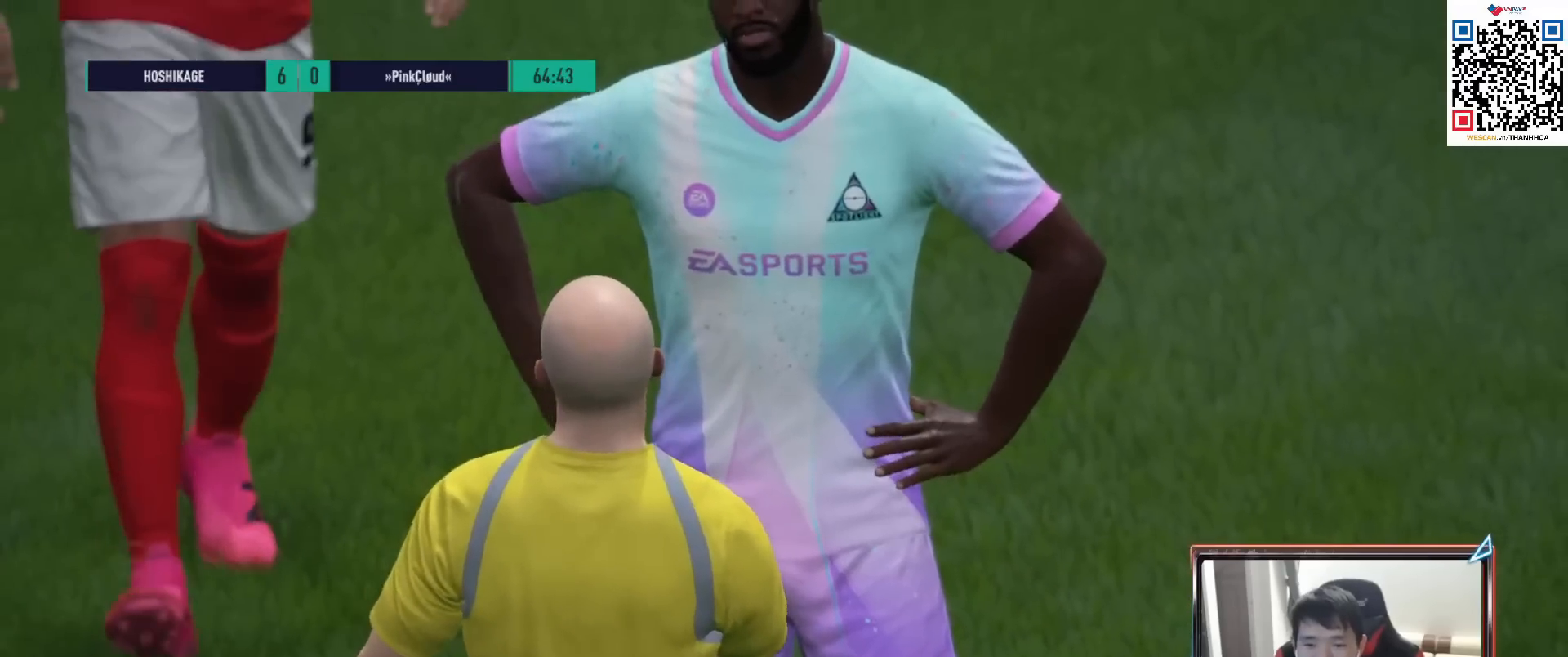
{"buttons": [], "left_stick": "center", "right_stick": "center", "events": [[67, "CROSS", "up"], [167, "CROSS", "down"], [250, "CROSS", "up"], [367, "CROSS", "down"], [450, "CROSS", "up"]]}
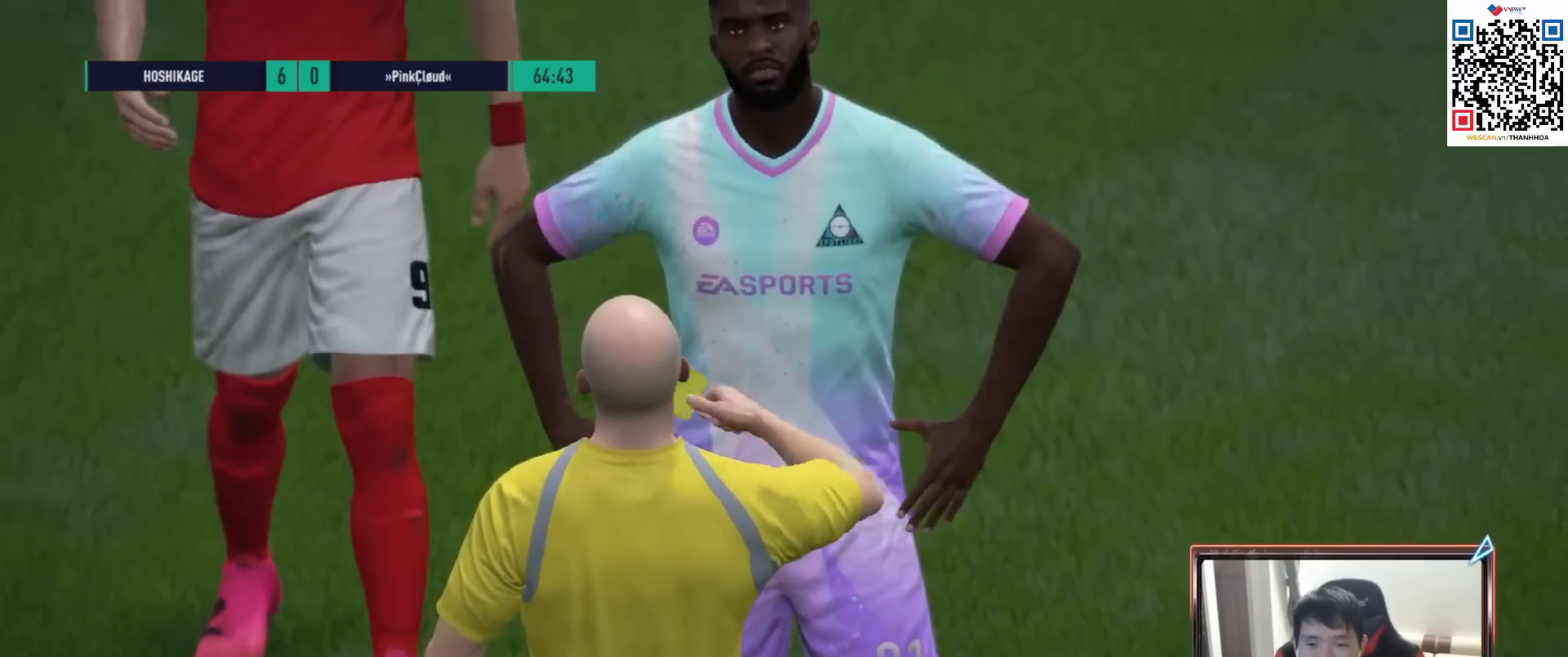
{"buttons": ["CROSS"], "left_stick": "center", "right_stick": "center", "events": [[33, "CROSS", "down"], [133, "CROSS", "up"], [450, "CROSS", "down"]]}
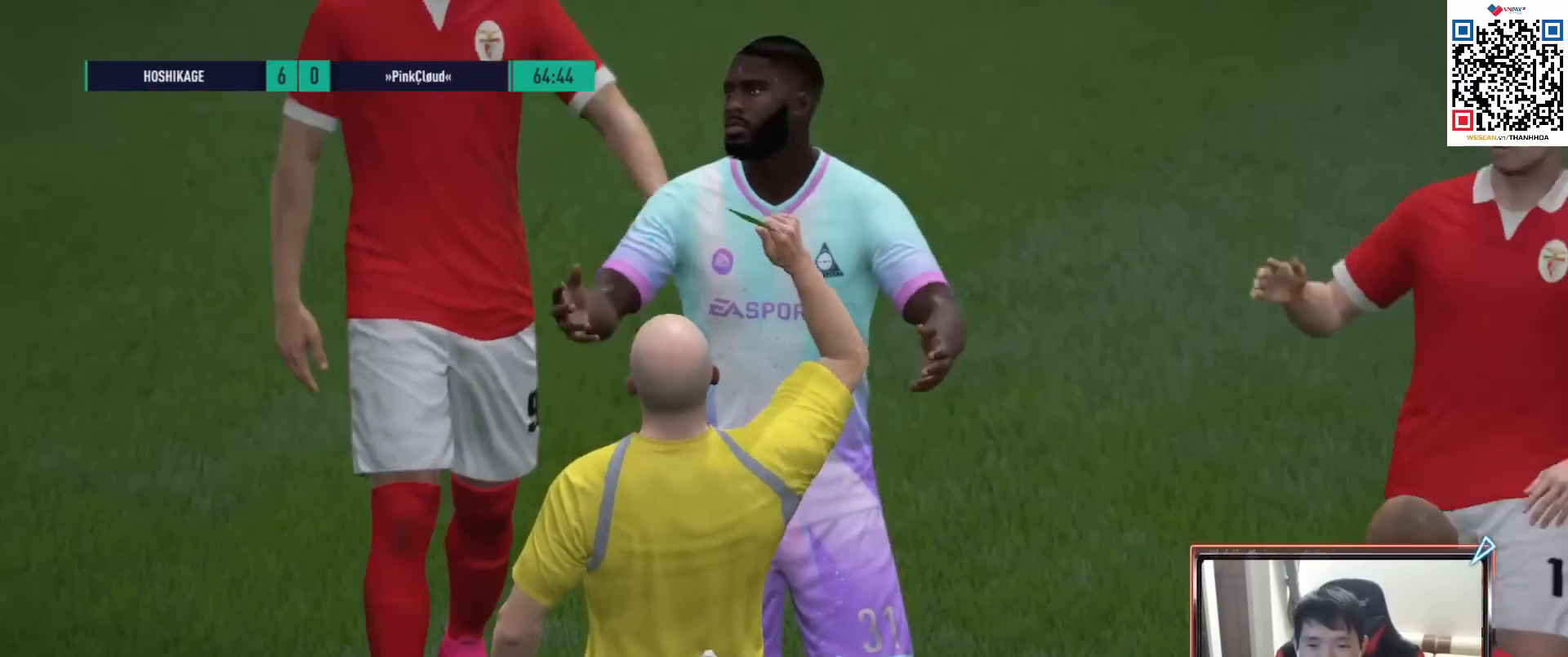
{"buttons": [], "left_stick": "center", "right_stick": "center", "events": [[250, "CROSS", "up"], [383, "CROSS", "down"], [500, "CROSS", "up"]]}
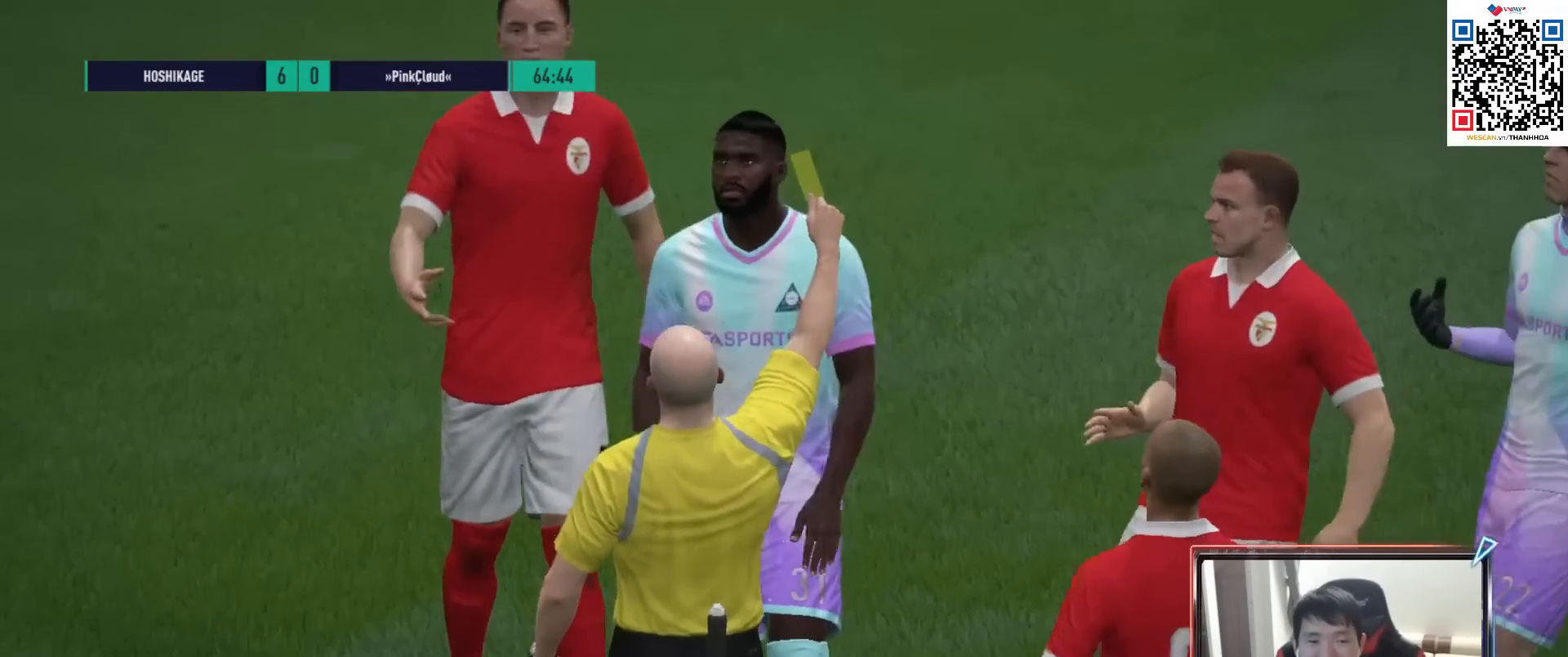
{"buttons": ["CROSS"], "left_stick": "center", "right_stick": "center", "events": [[83, "CROSS", "down"], [183, "CROSS", "up"], [267, "CROSS", "down"], [367, "CROSS", "up"], [450, "CROSS", "down"]]}
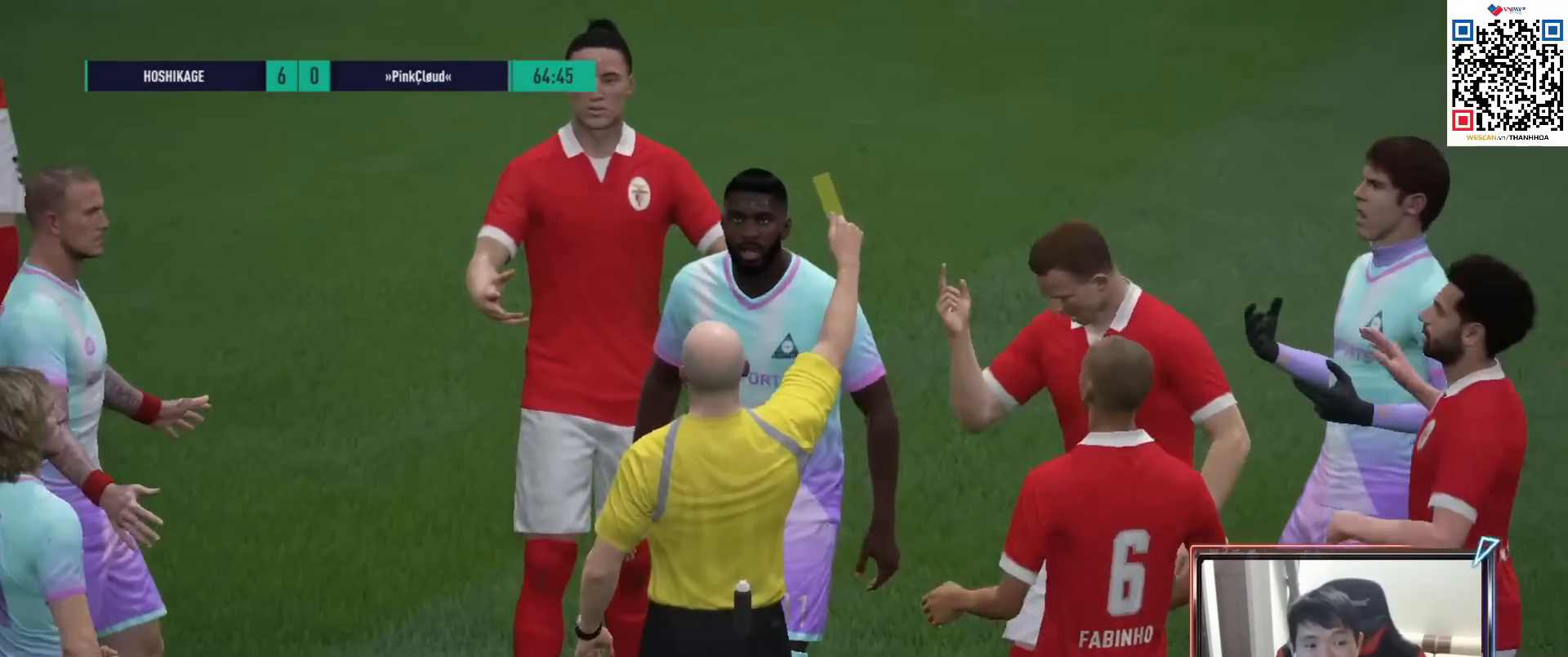
{"buttons": [], "left_stick": "center", "right_stick": "center", "events": [[67, "CROSS", "up"], [133, "CROSS", "down"], [250, "CROSS", "up"], [333, "CROSS", "down"], [433, "CROSS", "up"]]}
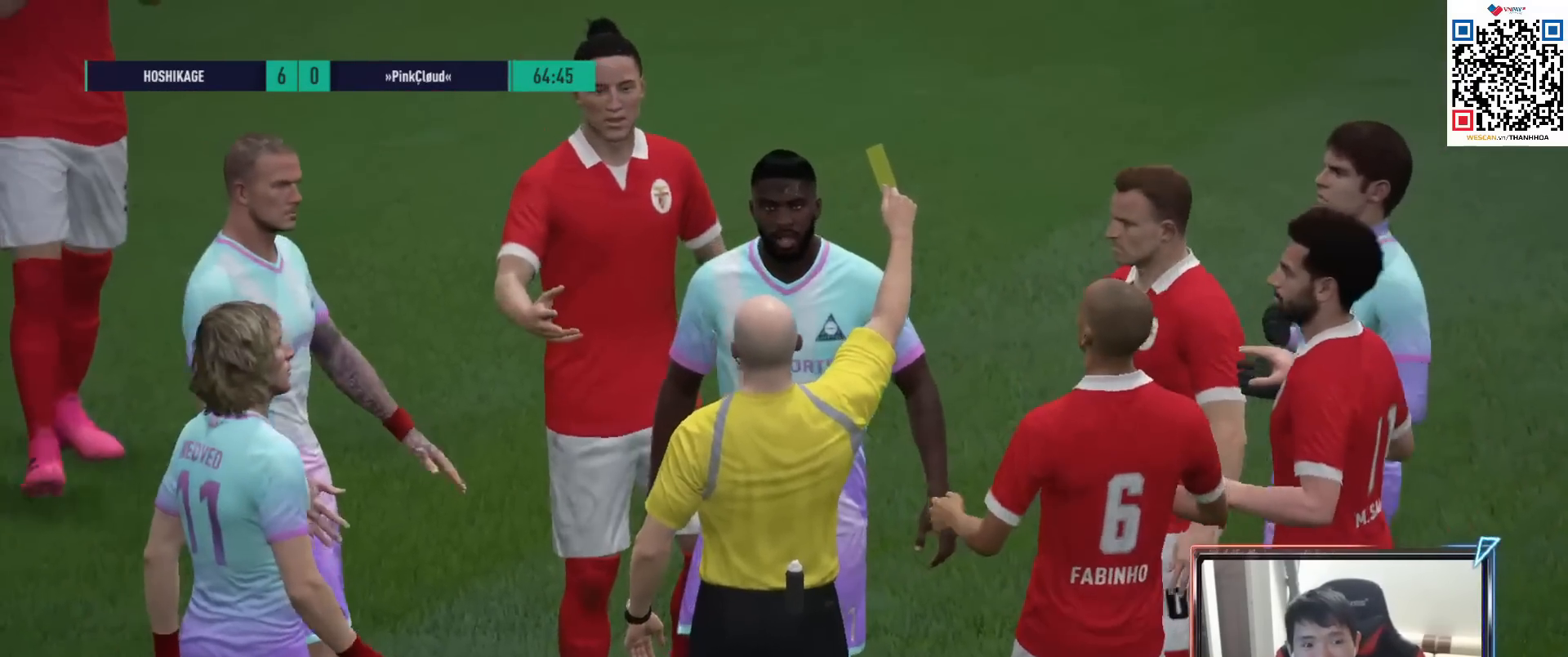
{"buttons": [], "left_stick": "center", "right_stick": "center", "events": [[17, "CROSS", "down"], [117, "CROSS", "up"], [200, "CROSS", "down"], [267, "CROSS", "up"], [383, "CROSS", "down"], [467, "CROSS", "up"]]}
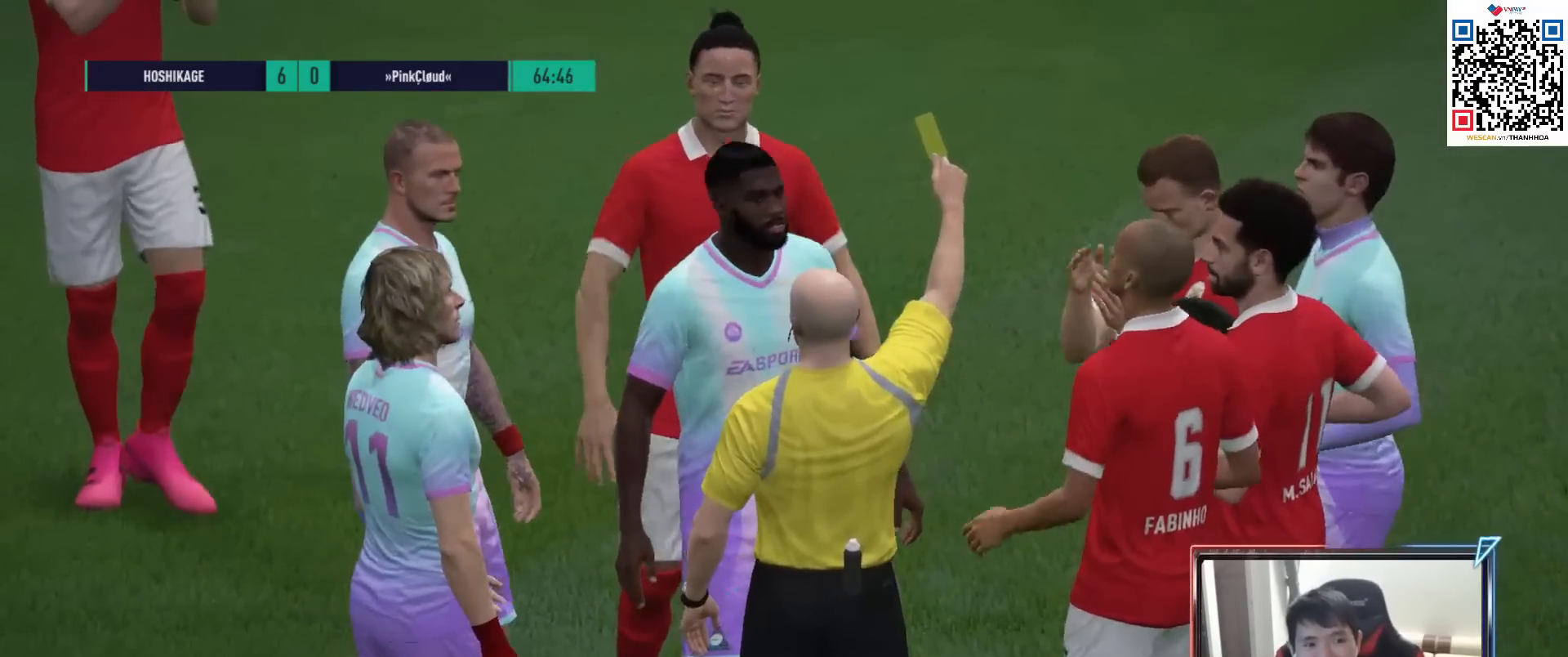
{"buttons": [], "left_stick": "center", "right_stick": "center", "events": [[83, "CROSS", "down"], [167, "CROSS", "up"], [267, "CROSS", "down"], [350, "CROSS", "up"], [417, "CROSS", "down"], [467, "CROSS", "up"]]}
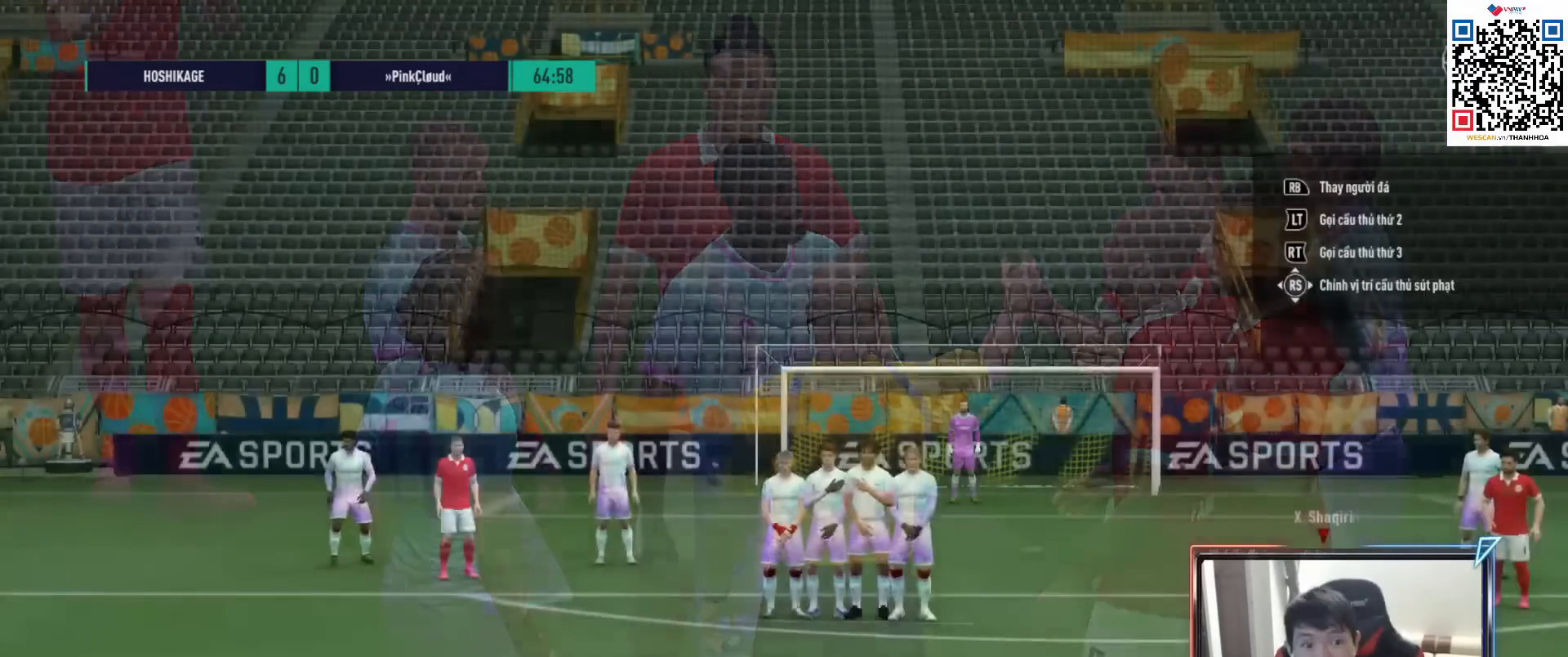
{"buttons": ["L2", "R2"], "left_stick": "center", "right_stick": "center", "events": [[433, "L2", "down"], [450, "R2", "down"]]}
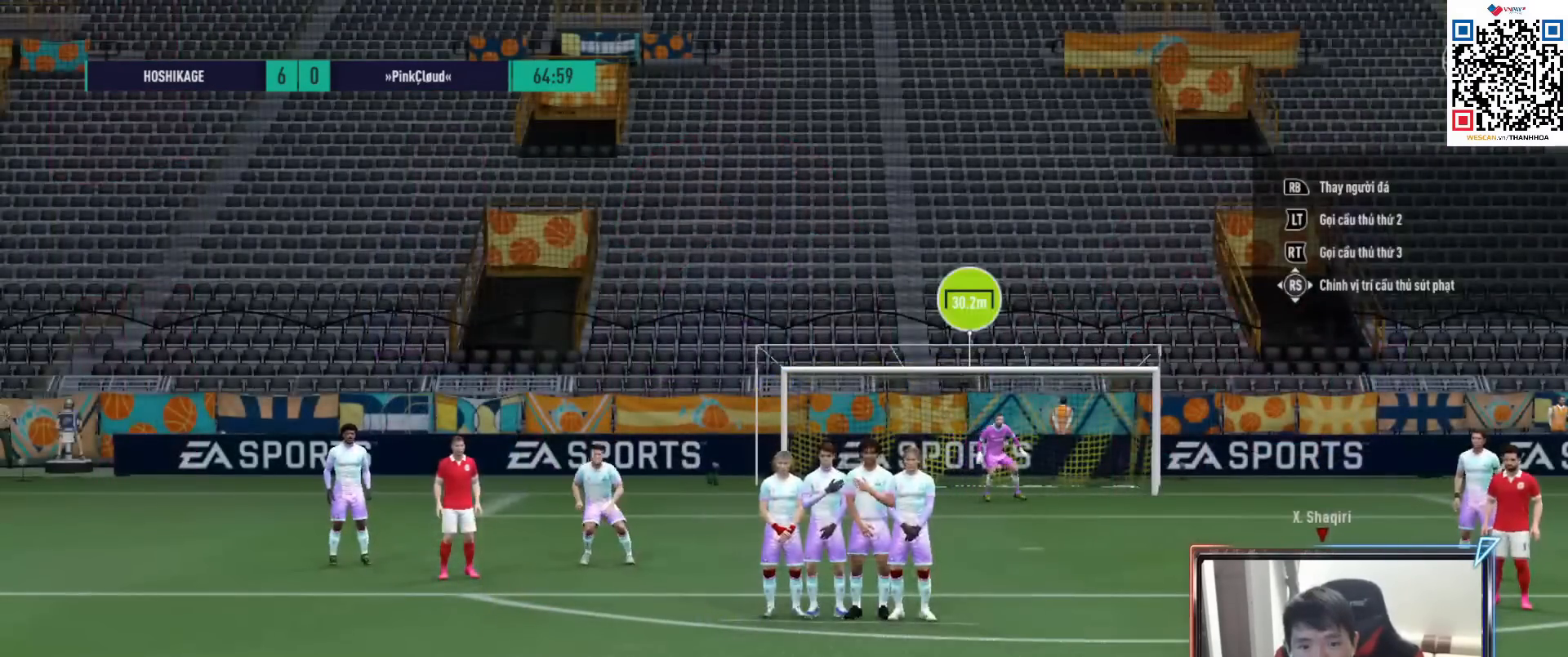
{"buttons": ["L2", "R2"], "left_stick": "center", "right_stick": "left", "events": [[83, "L2", "up"], [100, "R2", "up"], [150, "L2", "down"], [167, "R2", "down"], [300, "L2", "up"], [333, "R2", "up"], [367, "L2", "down"], [417, "R2", "down"], [483, "right_stick", "left"]]}
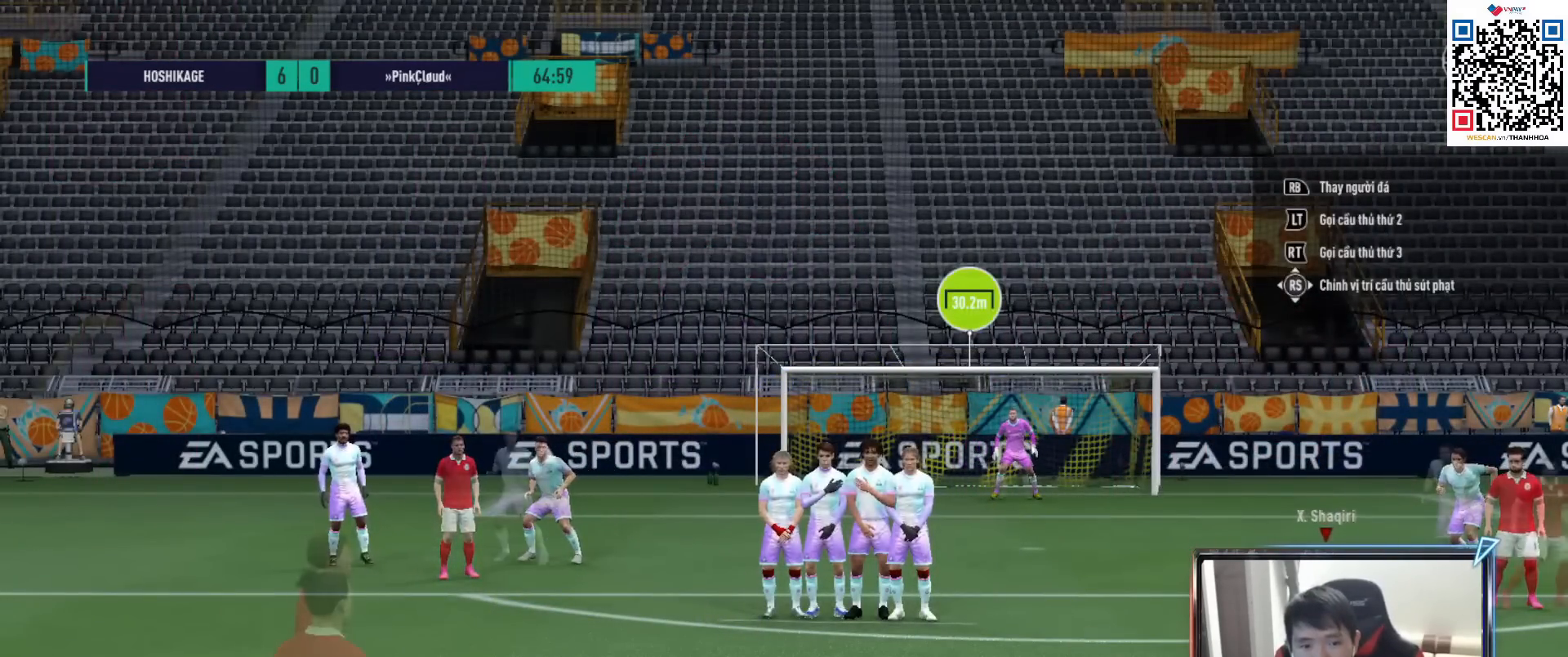
{"buttons": [], "left_stick": "center", "right_stick": "left", "events": [[17, "L2", "up"], [200, "L2", "down"], [283, "right_stick", "down-left"], [367, "L2", "up"], [383, "right_stick", "left"], [417, "R2", "up"]]}
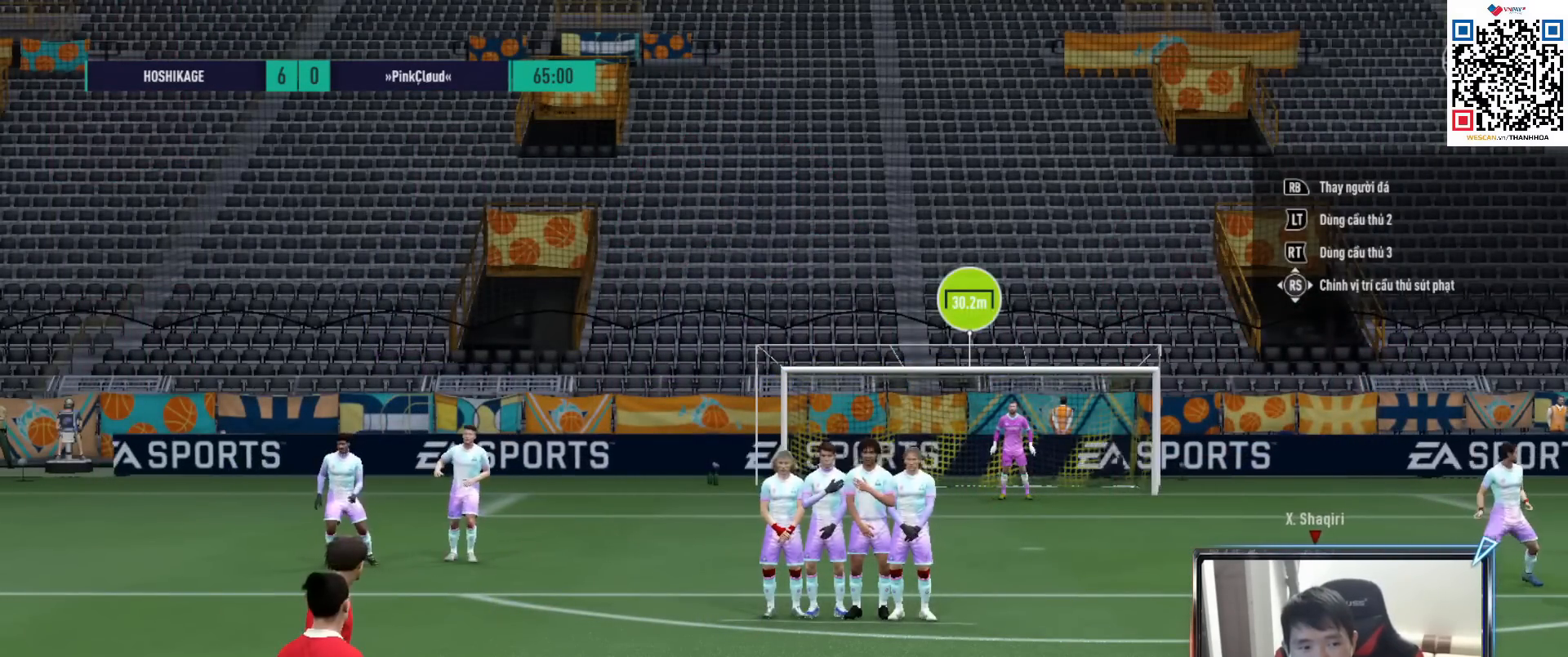
{"buttons": ["L2"], "left_stick": "center", "right_stick": "center", "events": [[67, "L2", "down"], [200, "right_stick", "center"], [300, "CROSS", "down"], [383, "CROSS", "up"]]}
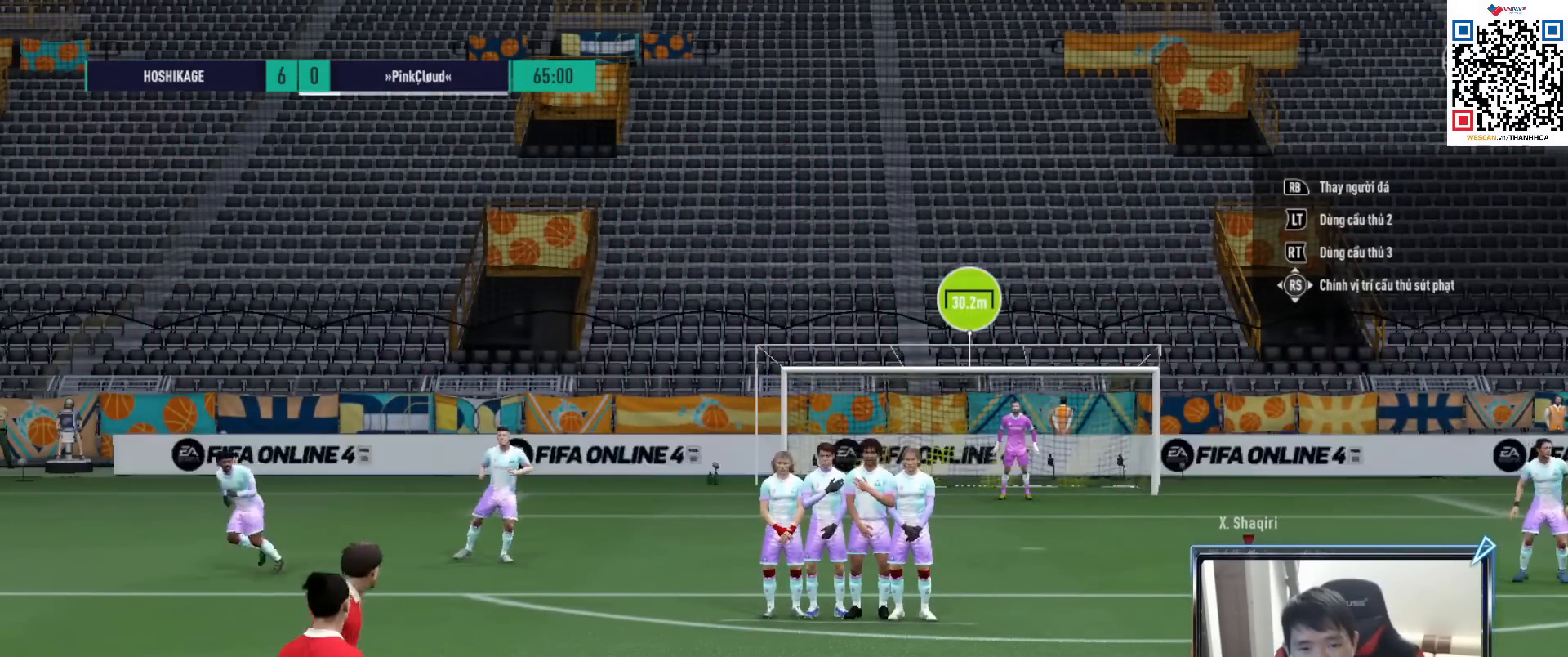
{"buttons": [], "left_stick": "center", "right_stick": "center", "events": [[233, "L2", "up"]]}
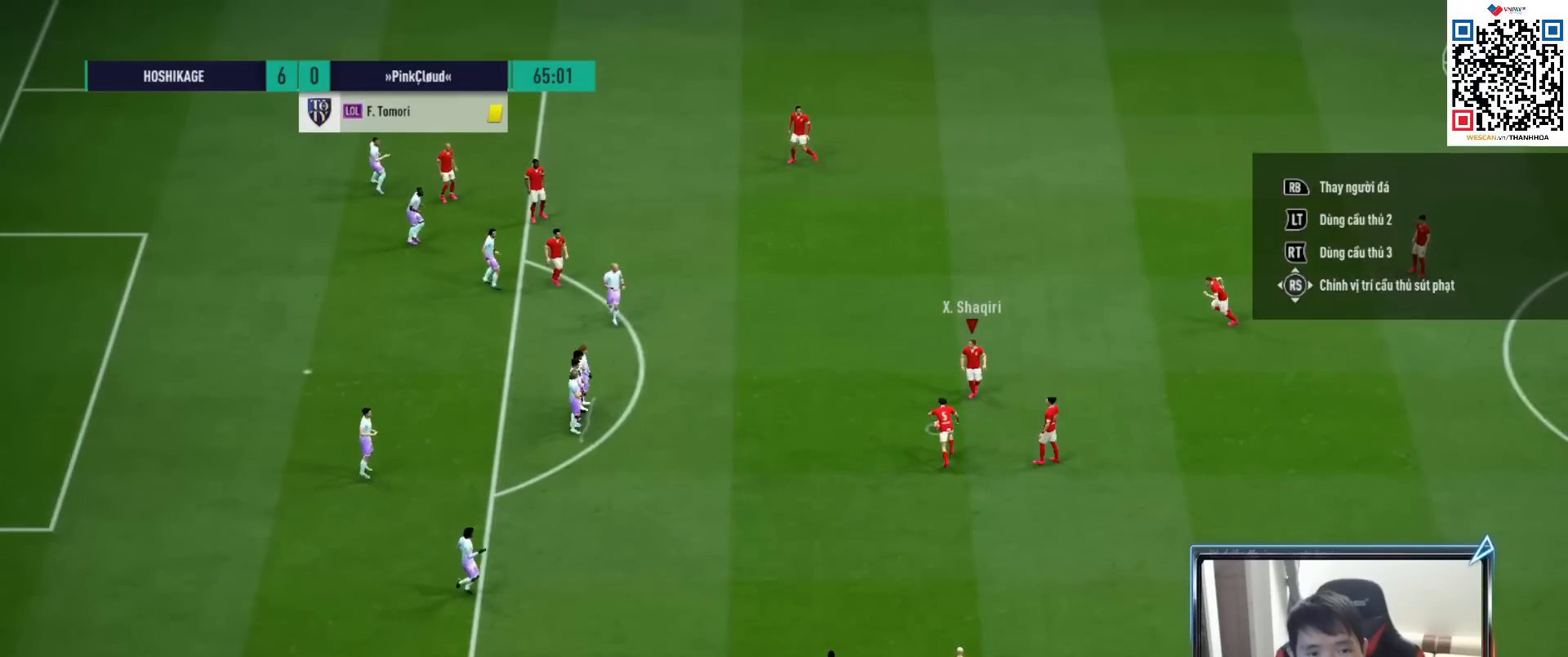
{"buttons": ["R1"], "left_stick": "left", "right_stick": "center", "events": [[150, "left_stick", "left"], [300, "R1", "down"]]}
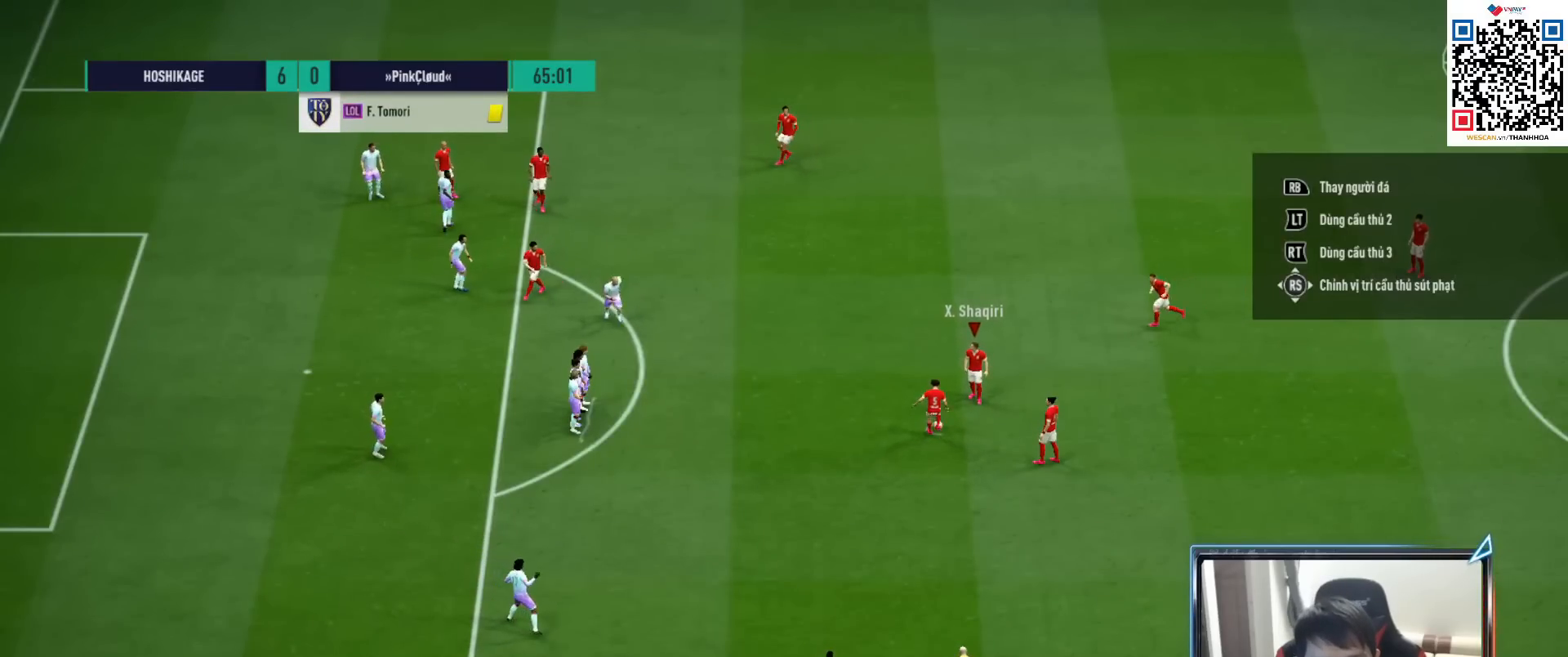
{"buttons": [], "left_stick": "down-left", "right_stick": "center", "events": [[267, "R1", "up"], [400, "left_stick", "down-left"]]}
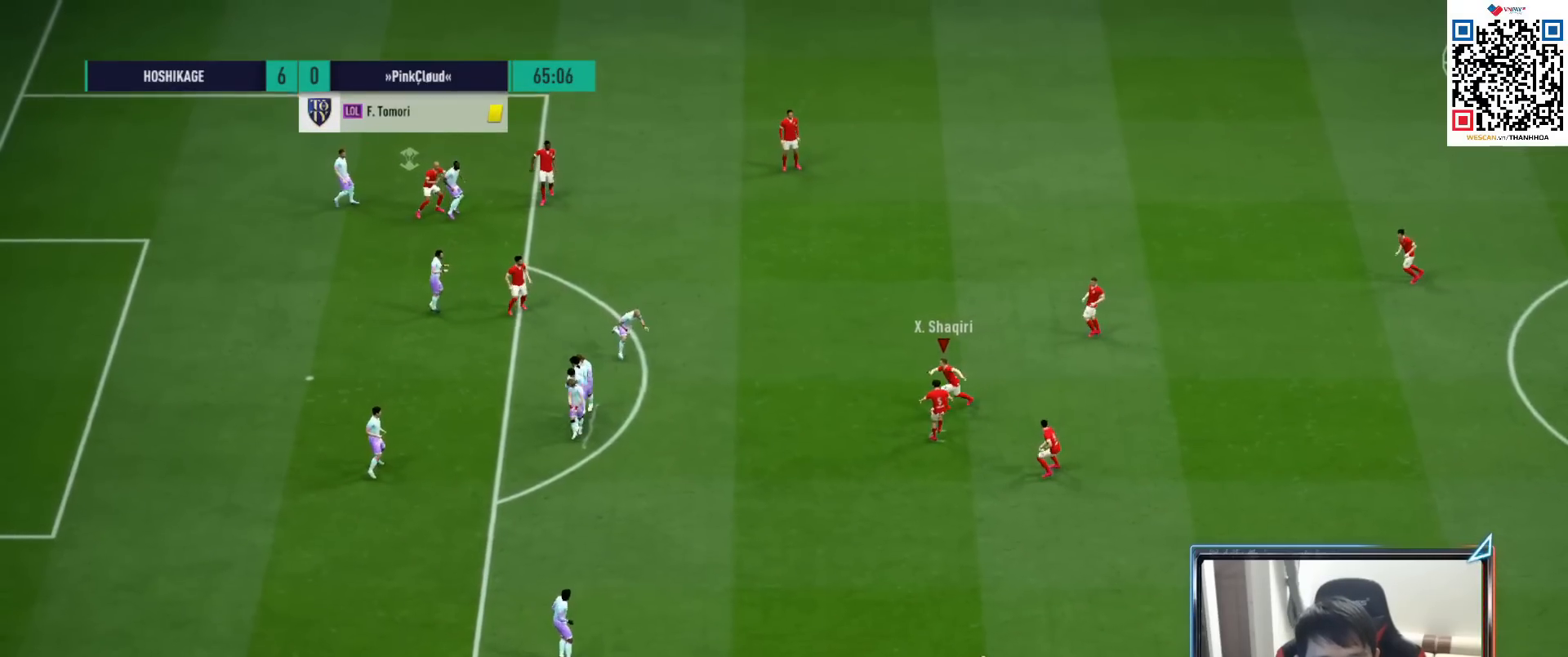
{"buttons": ["R2"], "left_stick": "down-left", "right_stick": "center", "events": [[217, "R2", "down"], [217, "SQUARE", "down"], [450, "SQUARE", "up"]]}
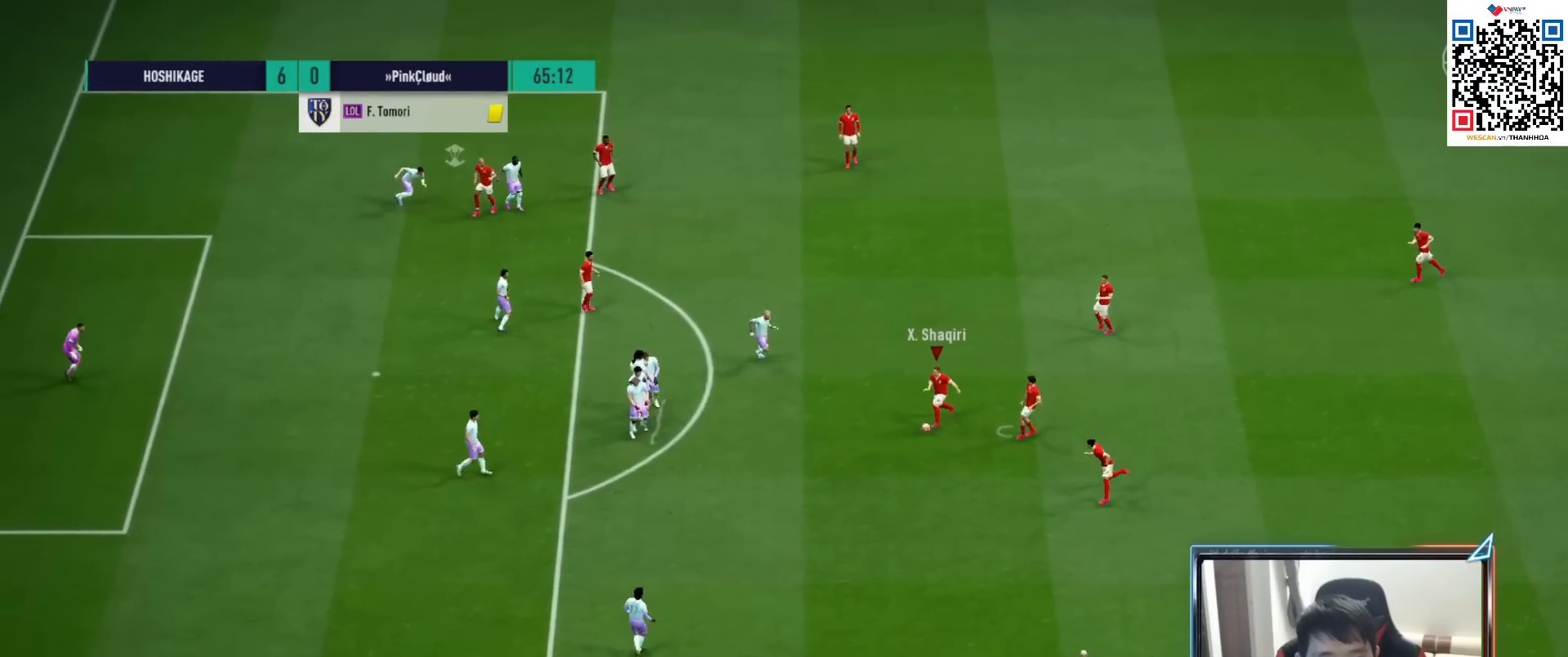
{"buttons": ["R2"], "left_stick": "down-left", "right_stick": "center", "events": []}
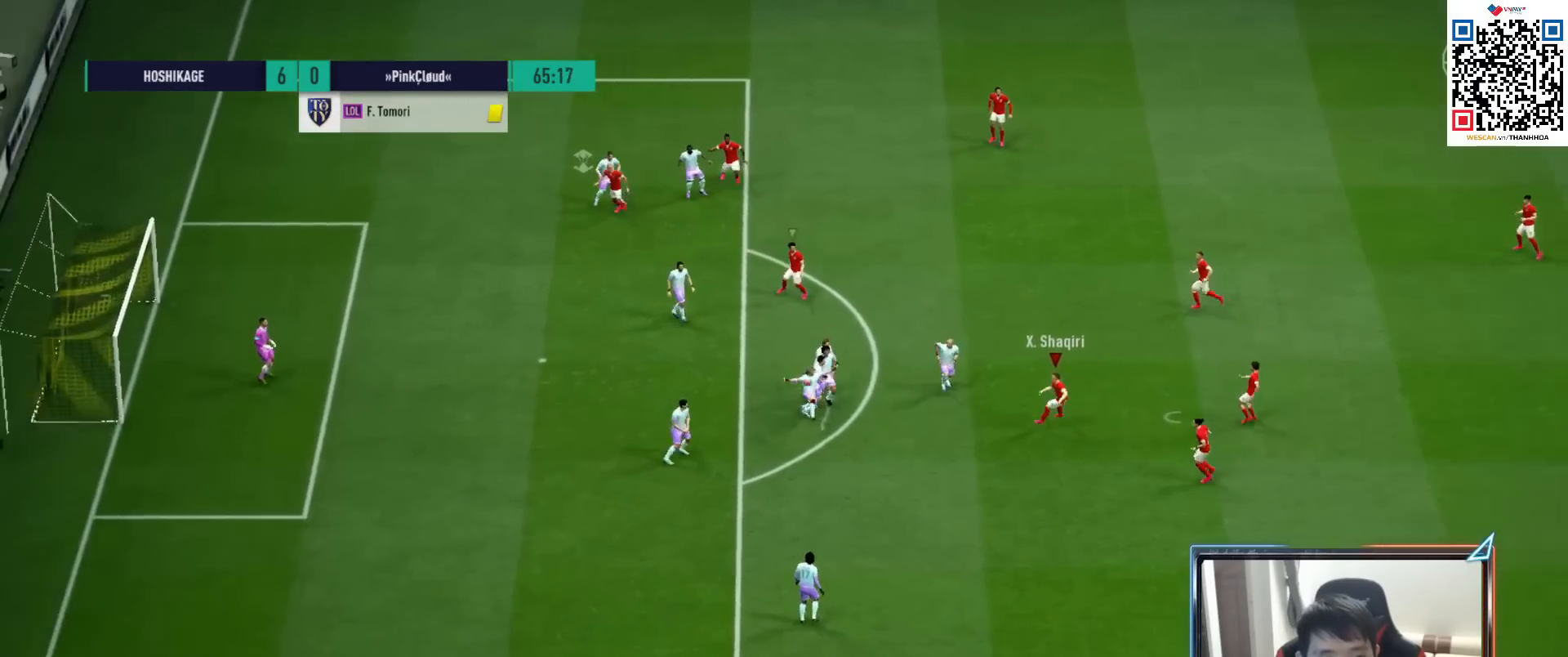
{"buttons": ["R2"], "left_stick": "center", "right_stick": "center", "events": [[500, "left_stick", "center"]]}
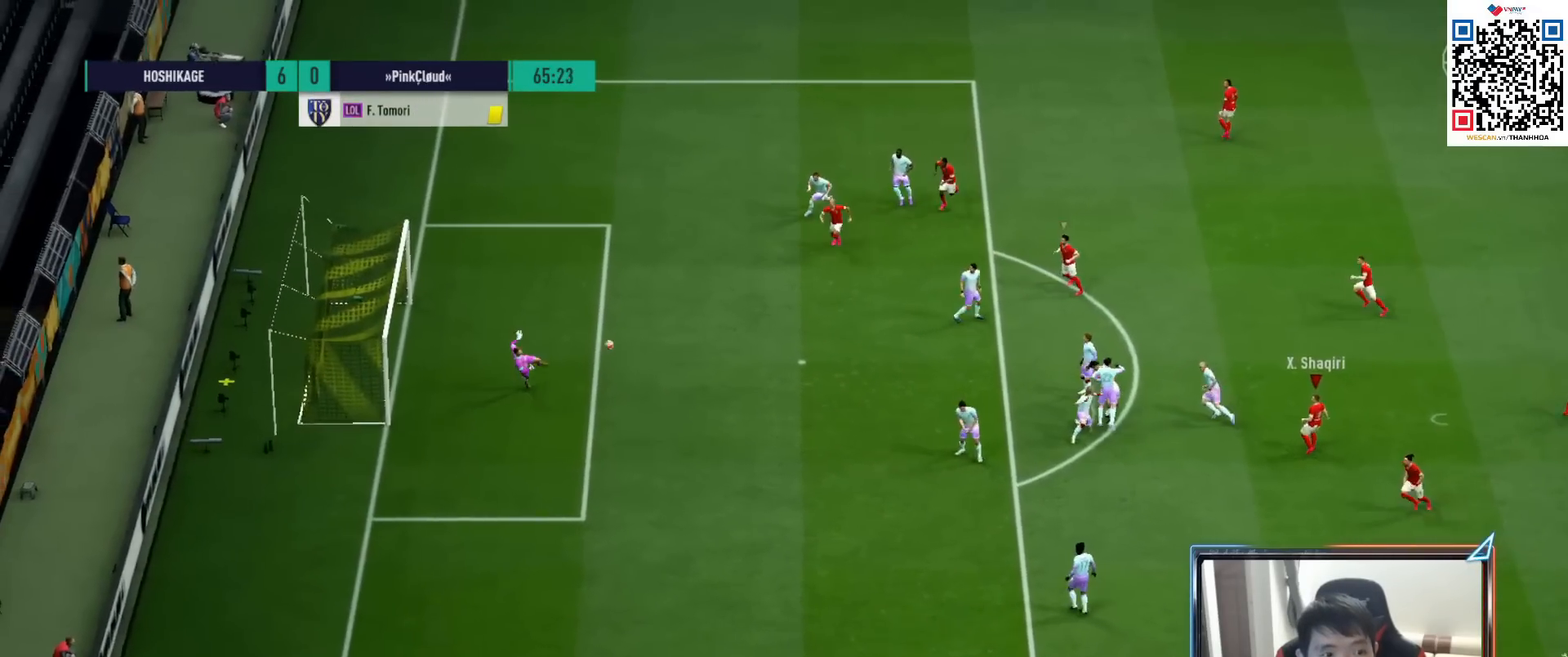
{"buttons": [], "left_stick": "center", "right_stick": "center", "events": [[433, "R2", "up"]]}
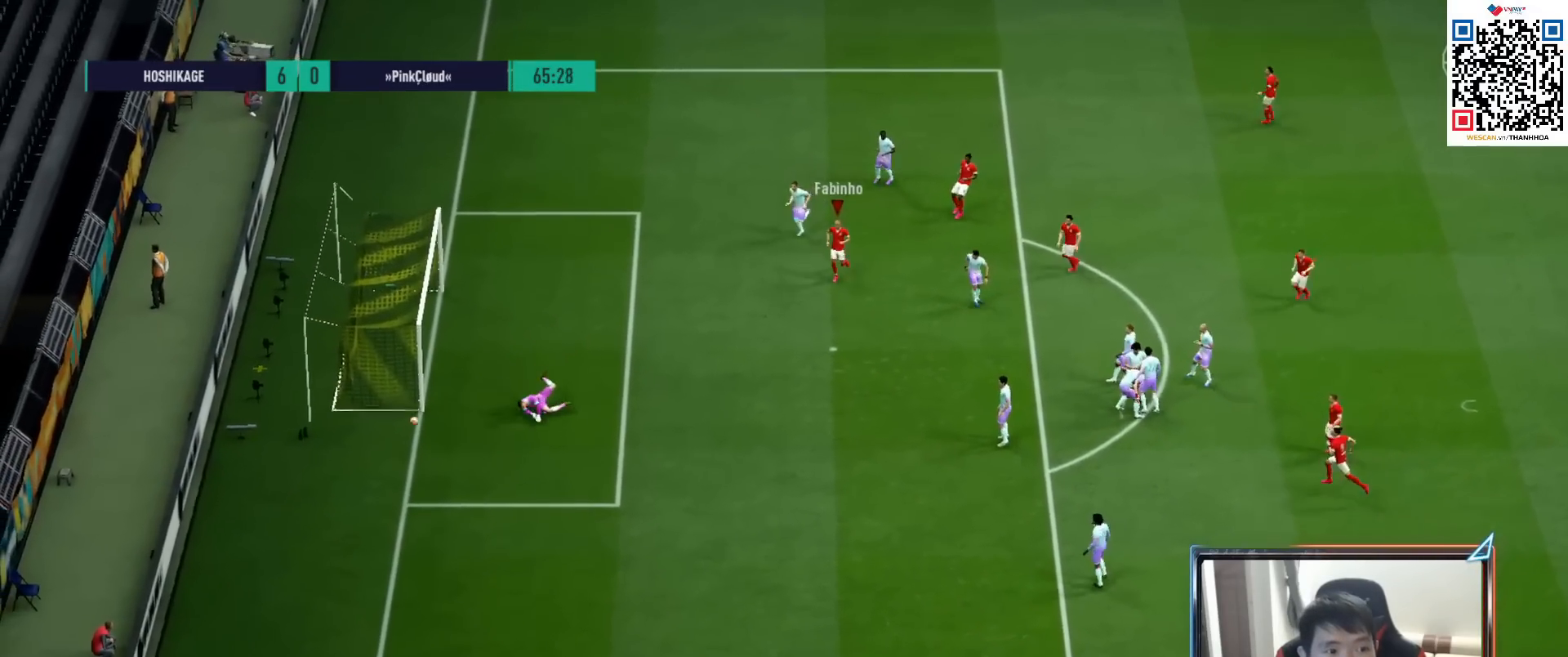
{"buttons": ["CROSS"], "left_stick": "center", "right_stick": "center", "events": [[300, "CROSS", "down"], [400, "CROSS", "up"], [467, "CROSS", "down"]]}
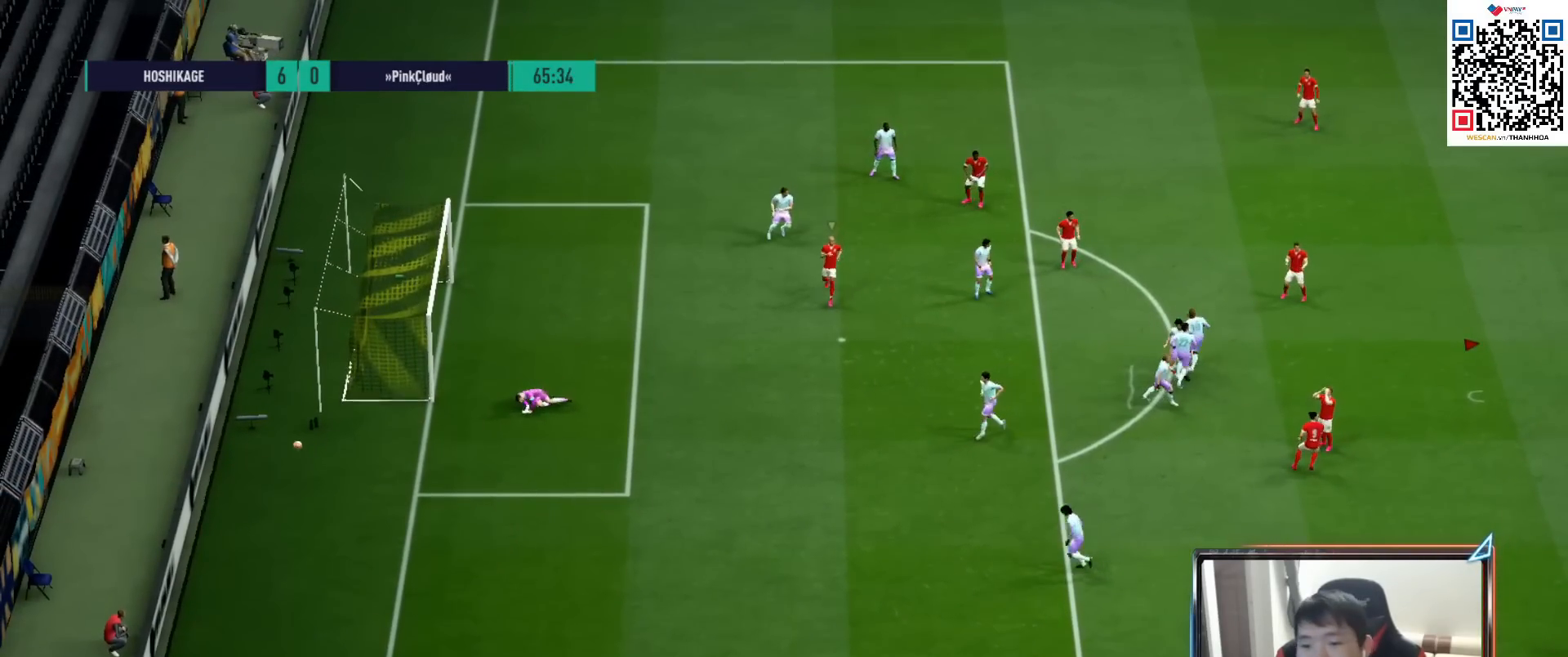
{"buttons": ["CROSS"], "left_stick": "center", "right_stick": "center", "events": [[33, "CROSS", "up"], [133, "CROSS", "down"], [217, "CROSS", "up"], [300, "CROSS", "down"], [417, "CROSS", "up"], [483, "CROSS", "down"]]}
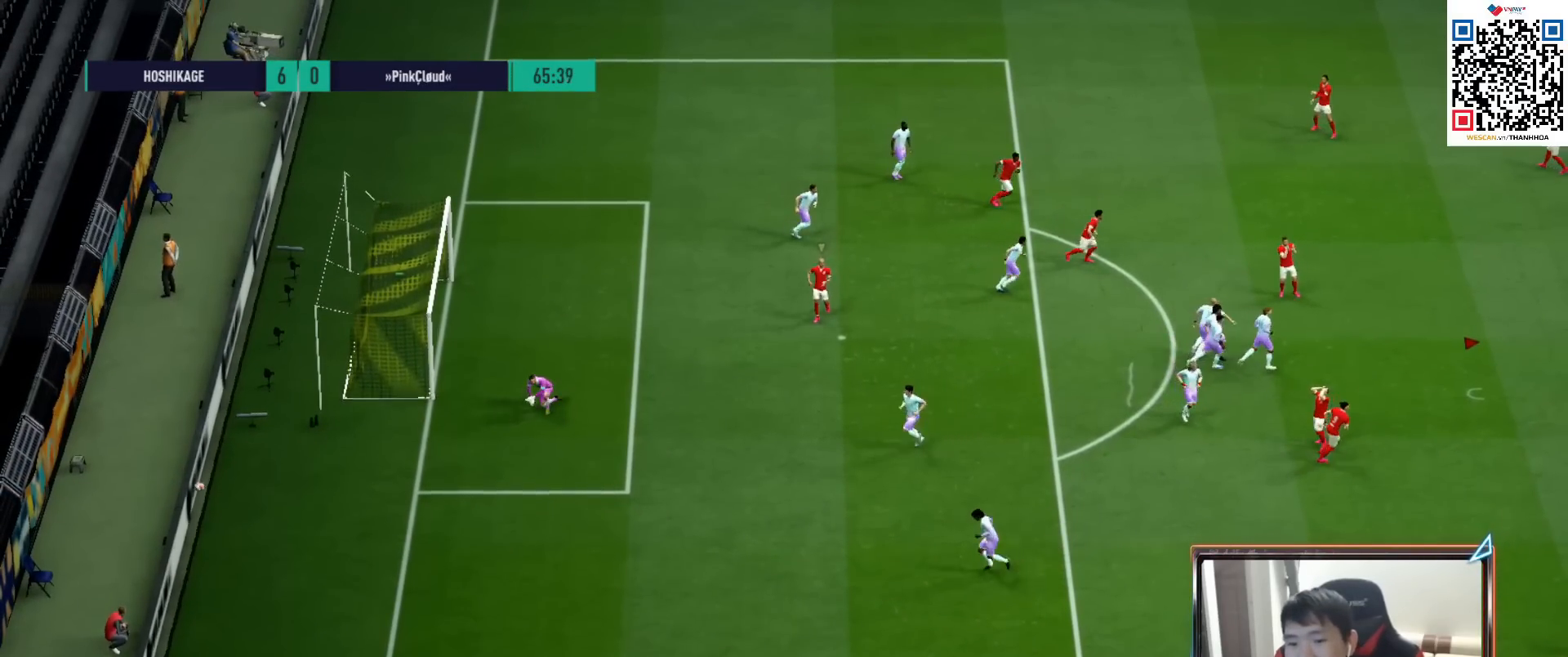
{"buttons": ["CROSS"], "left_stick": "center", "right_stick": "center", "events": [[83, "CROSS", "up"], [167, "CROSS", "down"], [267, "CROSS", "up"], [333, "CROSS", "down"], [417, "CROSS", "up"], [500, "CROSS", "down"]]}
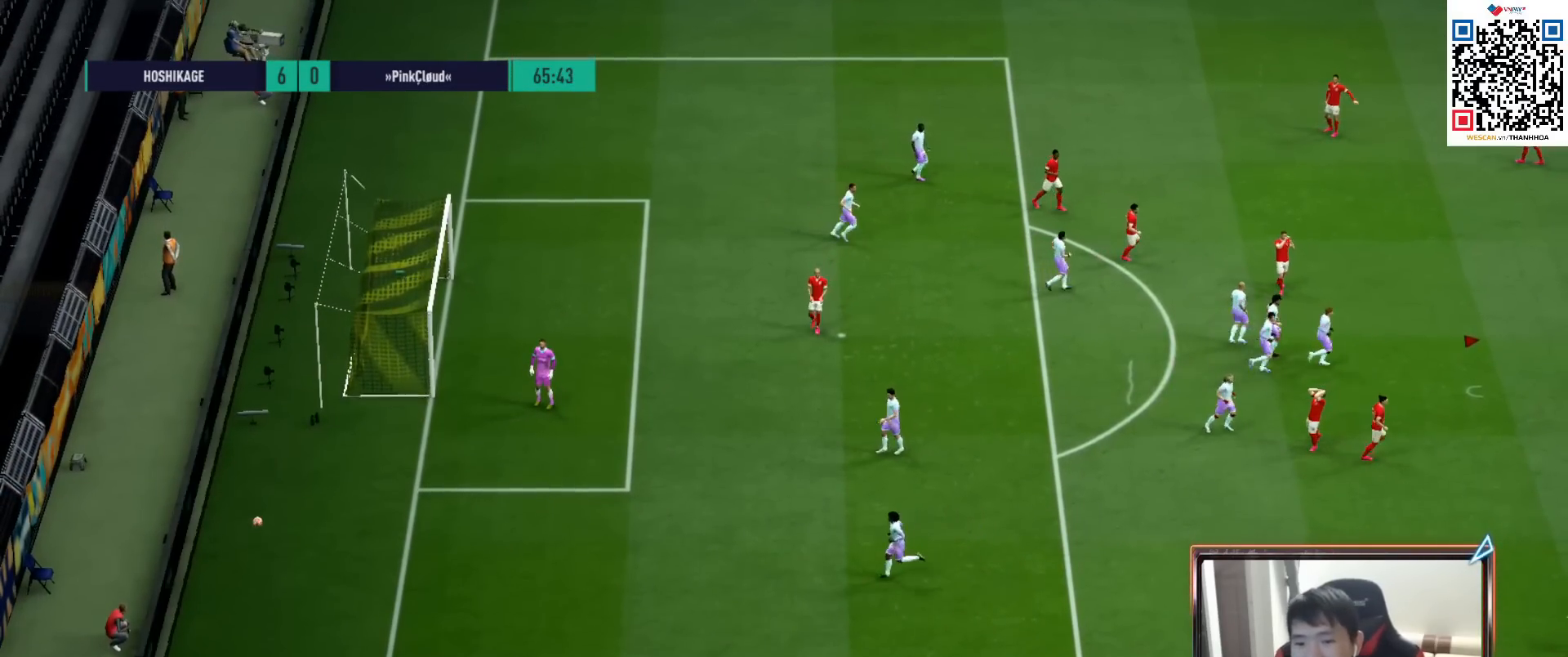
{"buttons": ["CROSS"], "left_stick": "center", "right_stick": "center", "events": [[83, "CROSS", "up"], [167, "CROSS", "down"], [250, "CROSS", "up"], [317, "CROSS", "down"], [383, "CROSS", "up"], [483, "CROSS", "down"]]}
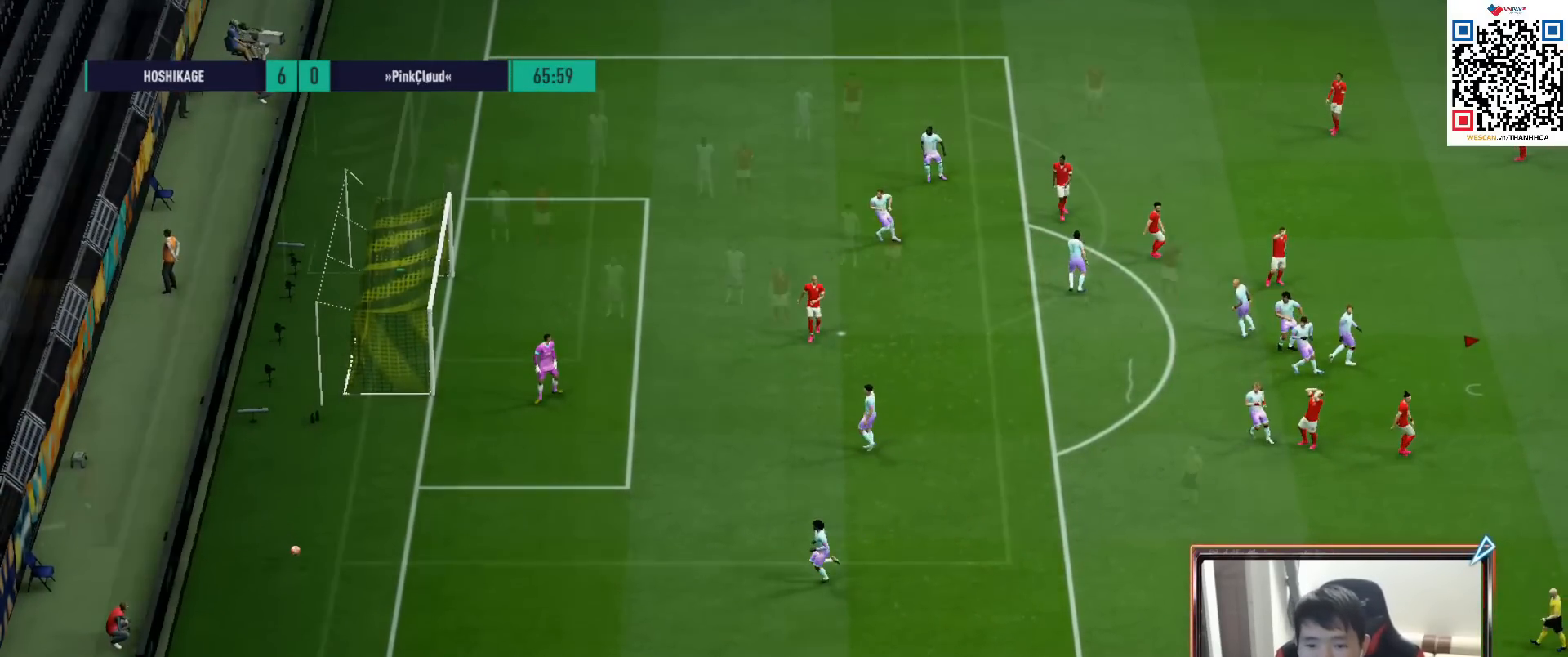
{"buttons": [], "left_stick": "center", "right_stick": "center", "events": [[33, "CROSS", "up"], [117, "CROSS", "down"], [200, "CROSS", "up"], [267, "CROSS", "down"], [333, "CROSS", "up"]]}
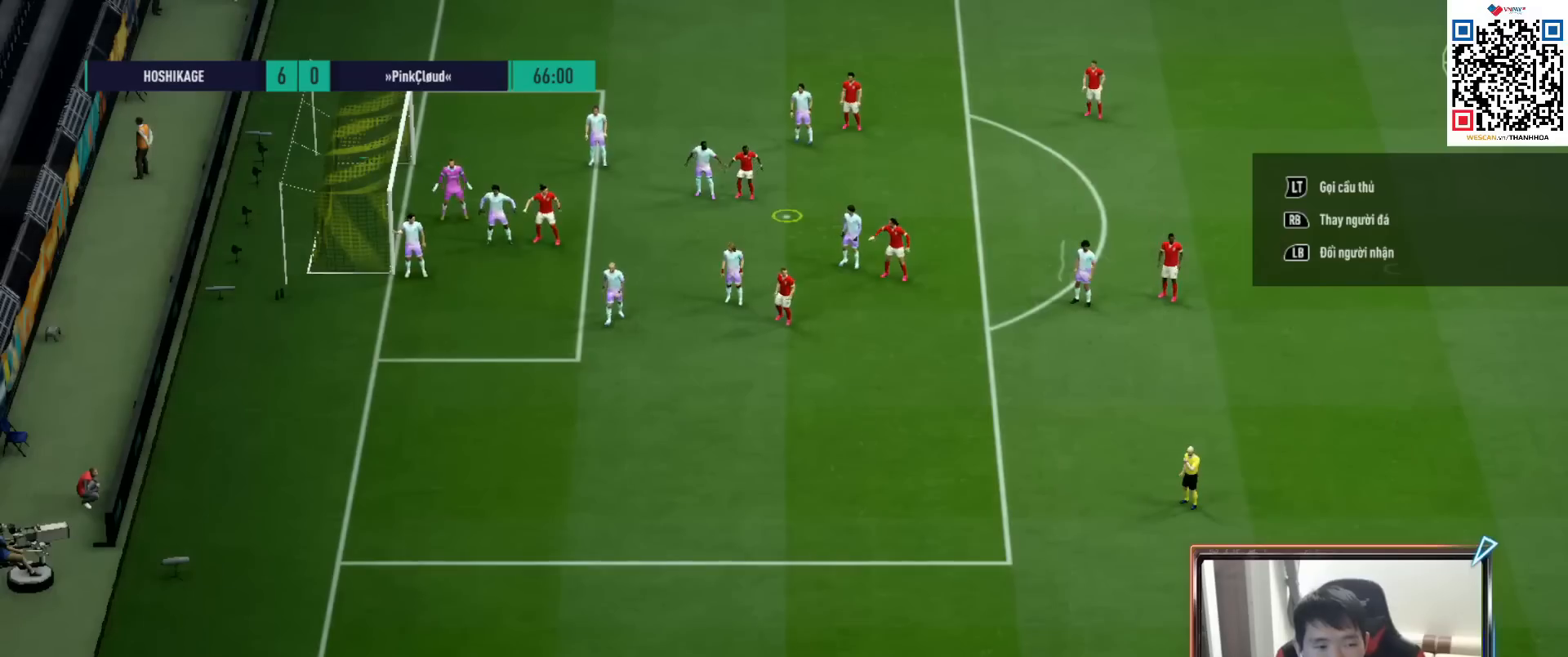
{"buttons": [], "left_stick": "left", "right_stick": "center", "events": [[283, "left_stick", "left"], [300, "L2", "down"], [483, "L2", "up"]]}